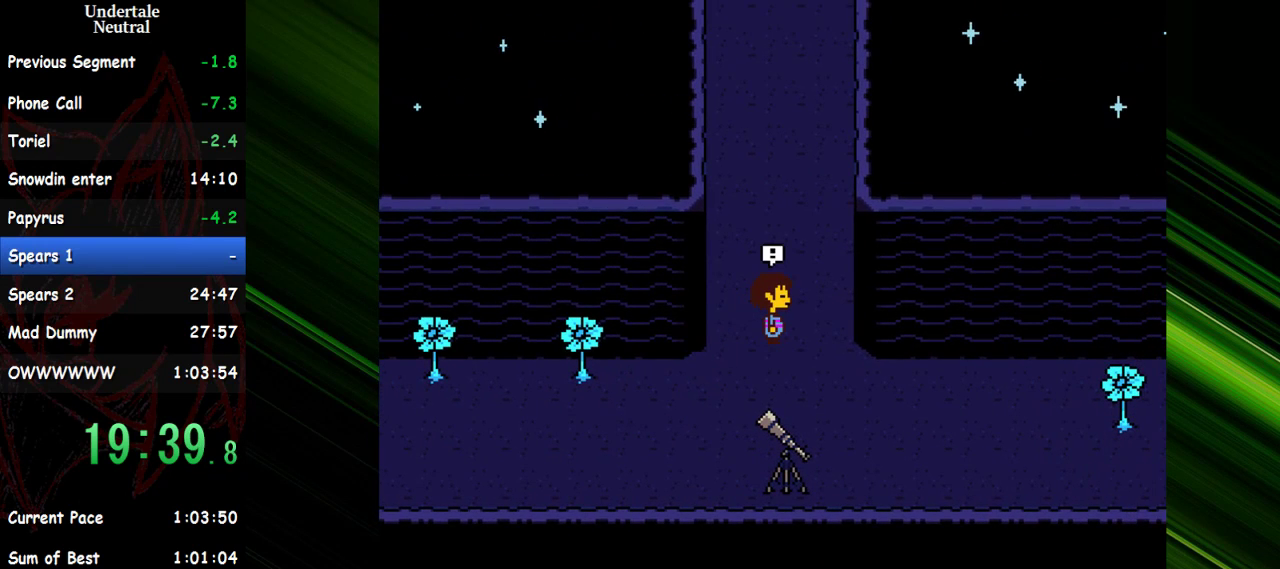
Gameplay with keyboard; each line is a JSON object with the keys held at the frame after it. "events" lists presses ("down") and releases ("up") of "c", "ctrl", "down", "escape", "left", "return", "right", "shift", "up" and "x" between this image and that frame as [ms after this image, input, new state], when the widget could be followed in between. No other keys are recorded. Mouse input is not recorded. Not read: other_keys.
{"keys": [], "events": [[350, "up", "up"]]}
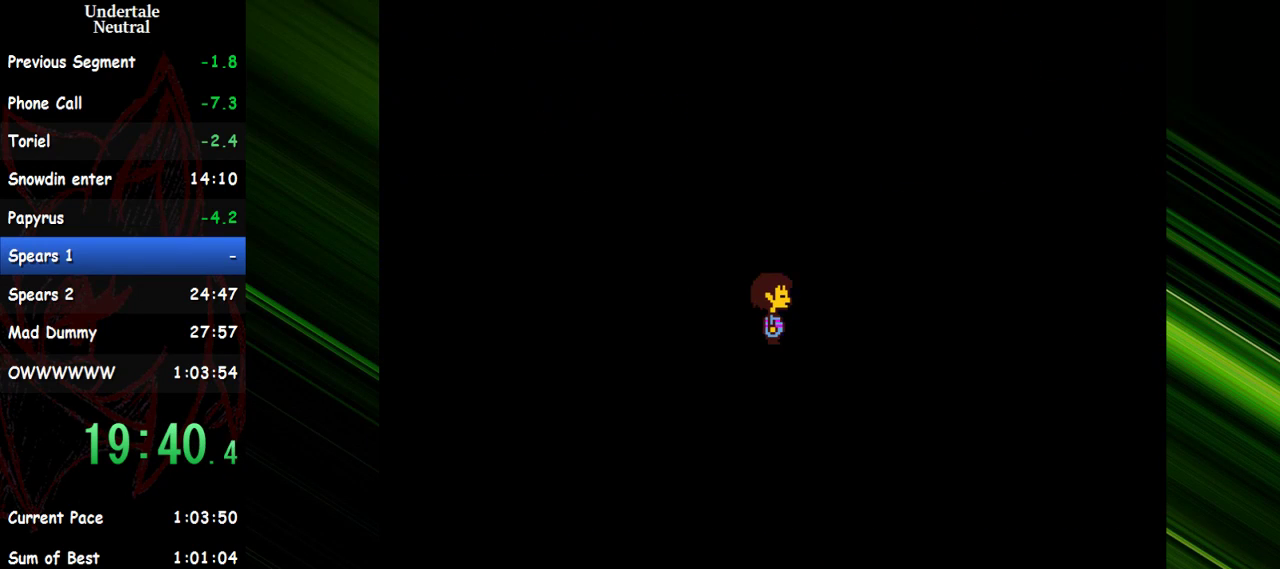
{"keys": [], "events": []}
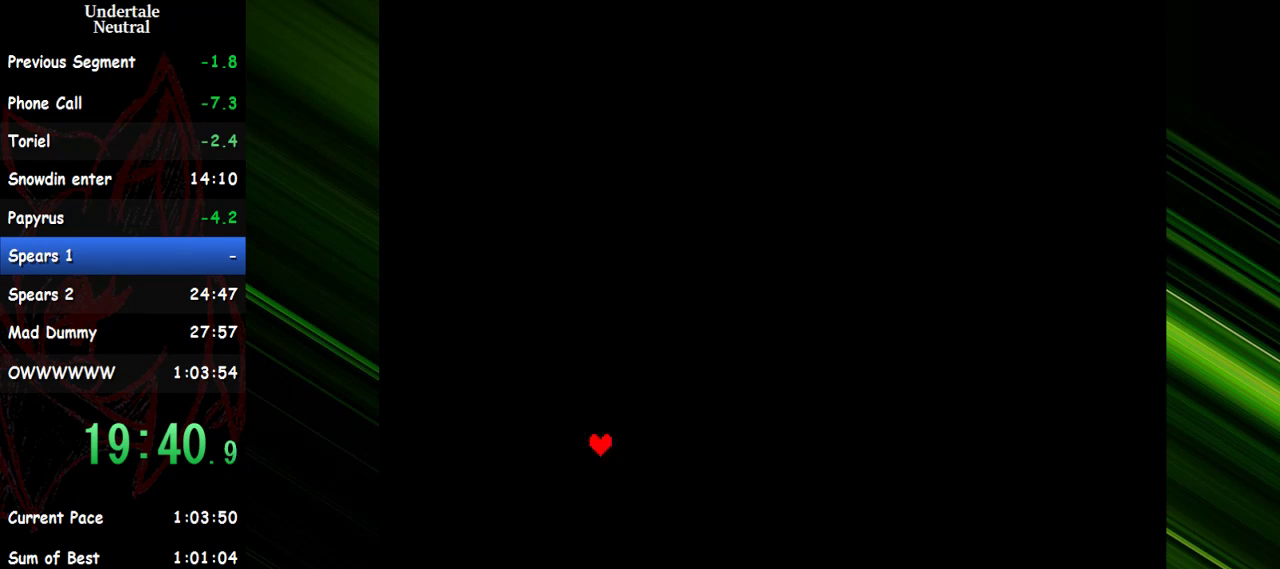
{"keys": [], "events": []}
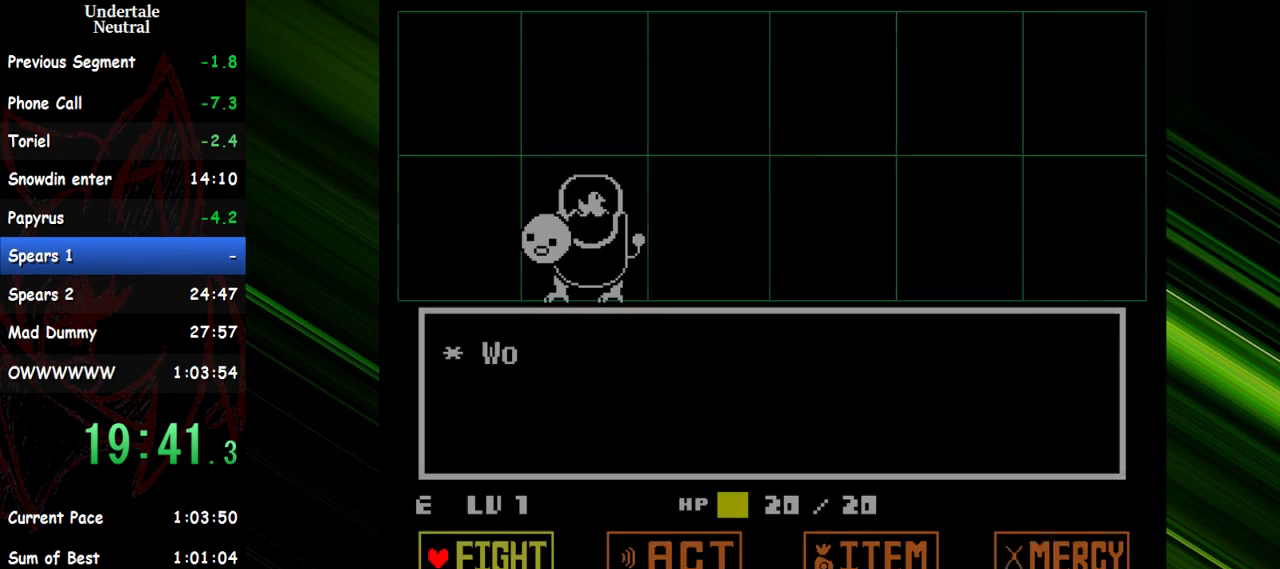
{"keys": [], "events": [[17, "left", "down"], [117, "left", "up"], [200, "down", "down"], [250, "down", "up"]]}
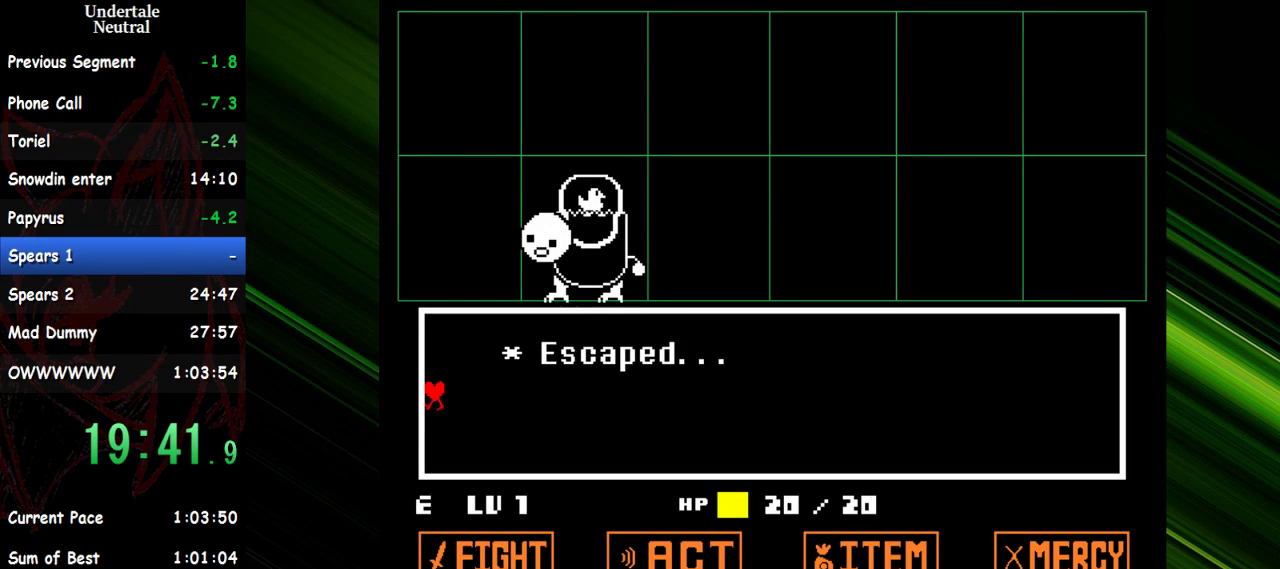
{"keys": ["up"], "events": [[83, "up", "down"]]}
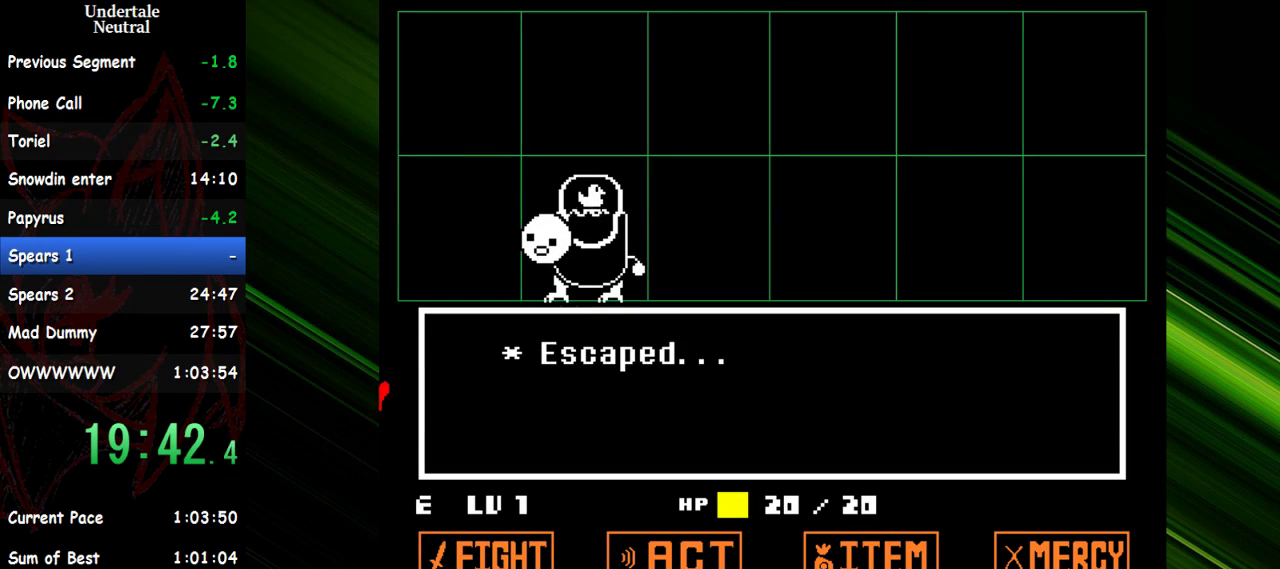
{"keys": ["up"], "events": []}
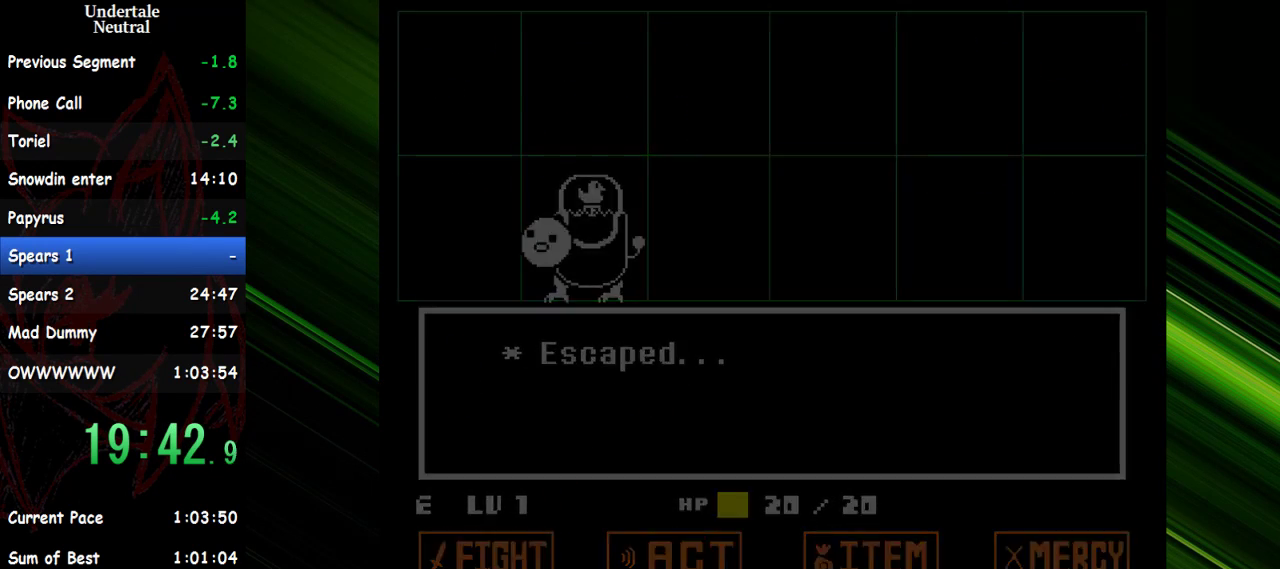
{"keys": ["up"], "events": []}
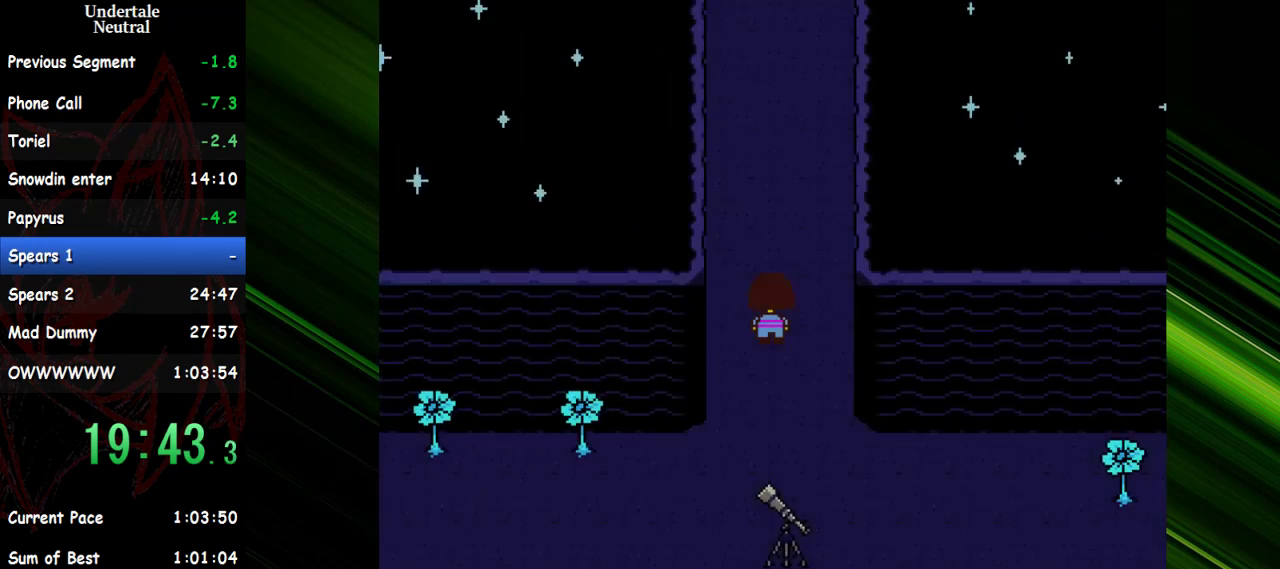
{"keys": ["up"], "events": []}
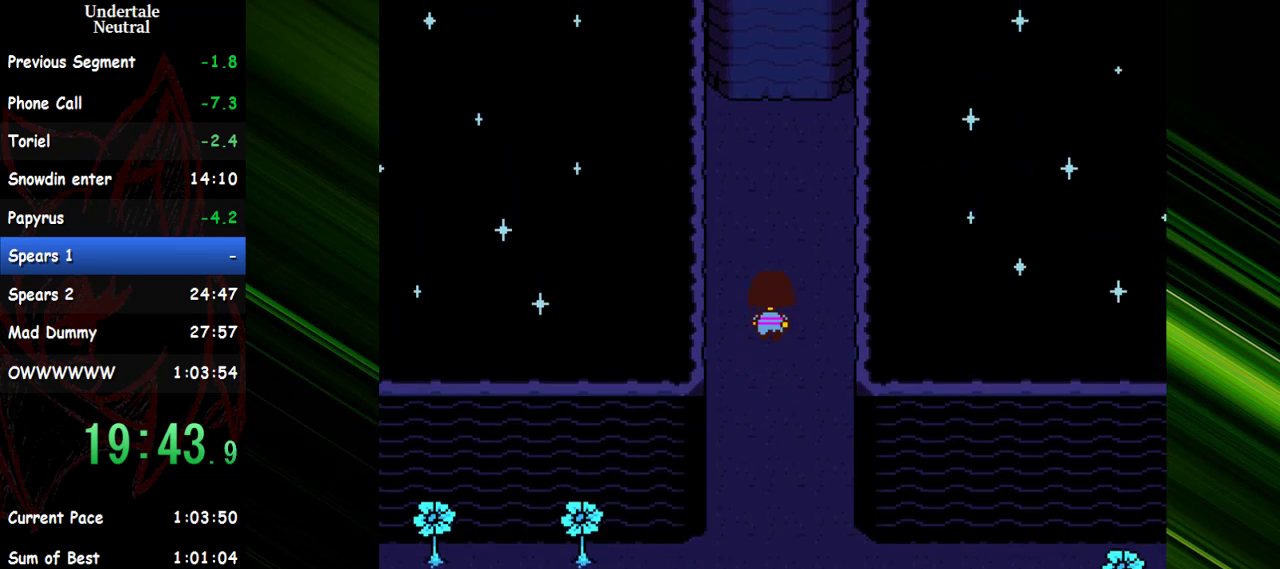
{"keys": ["up"], "events": []}
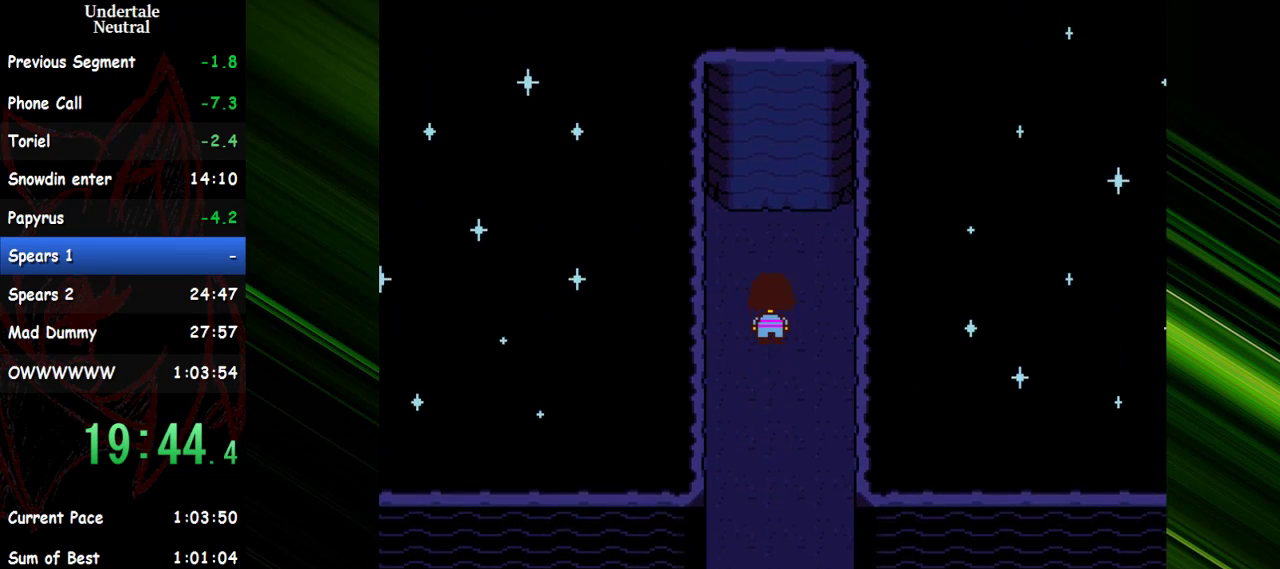
{"keys": ["up"], "events": [[217, "x", "down"], [300, "x", "up"], [350, "x", "down"], [450, "x", "up"]]}
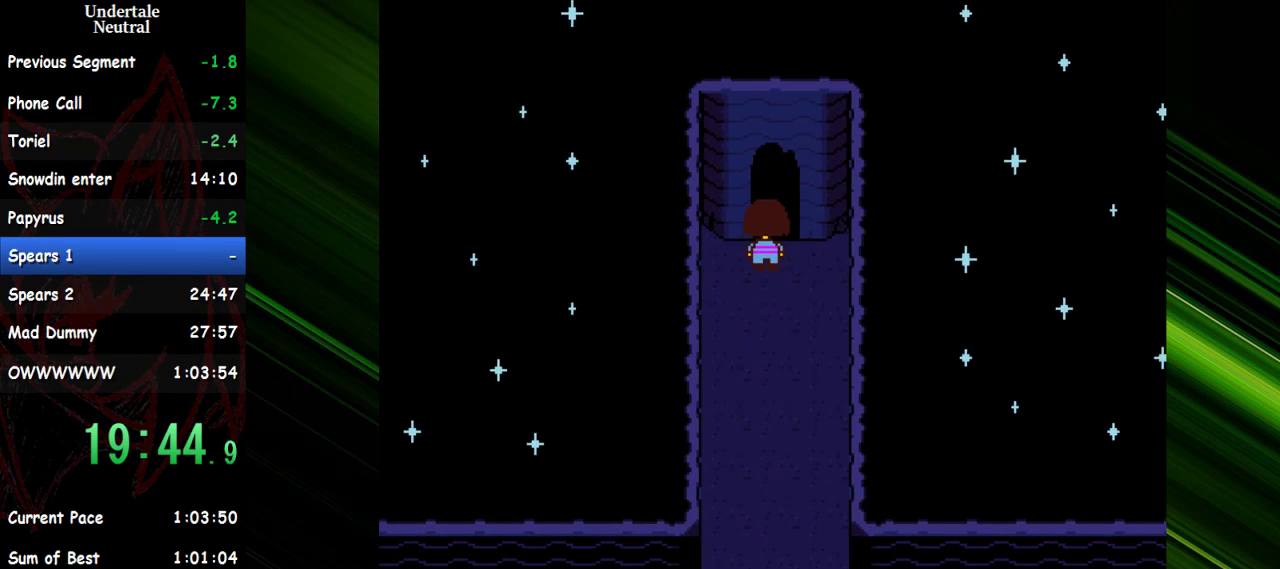
{"keys": ["up"], "events": [[33, "x", "down"], [83, "x", "up"], [133, "x", "down"], [217, "x", "up"]]}
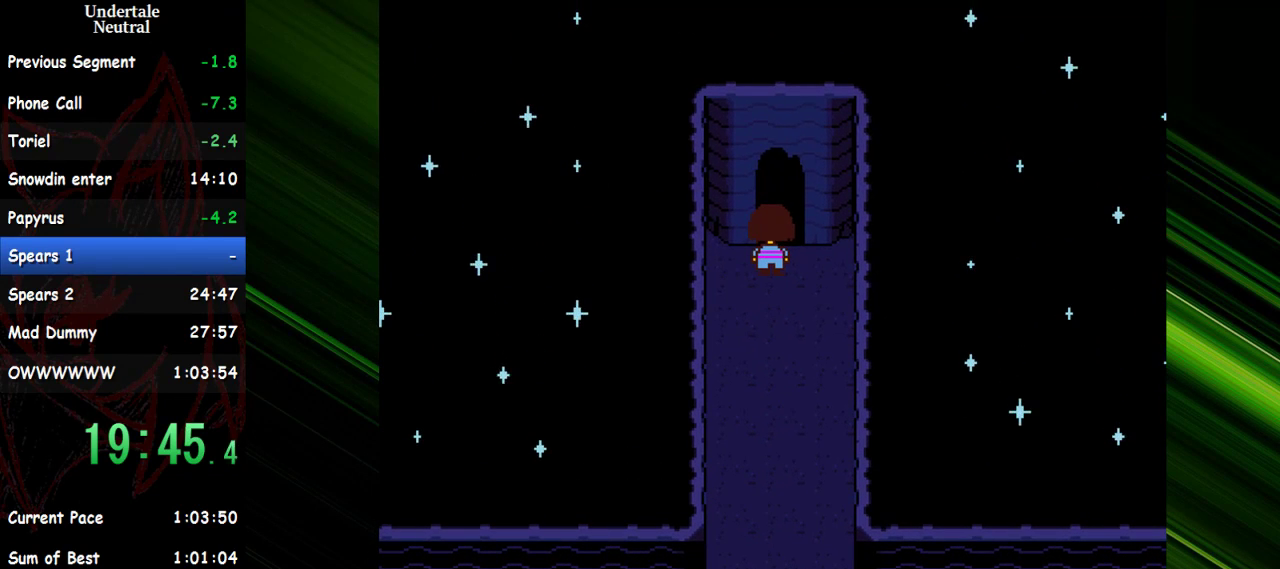
{"keys": ["up"], "events": []}
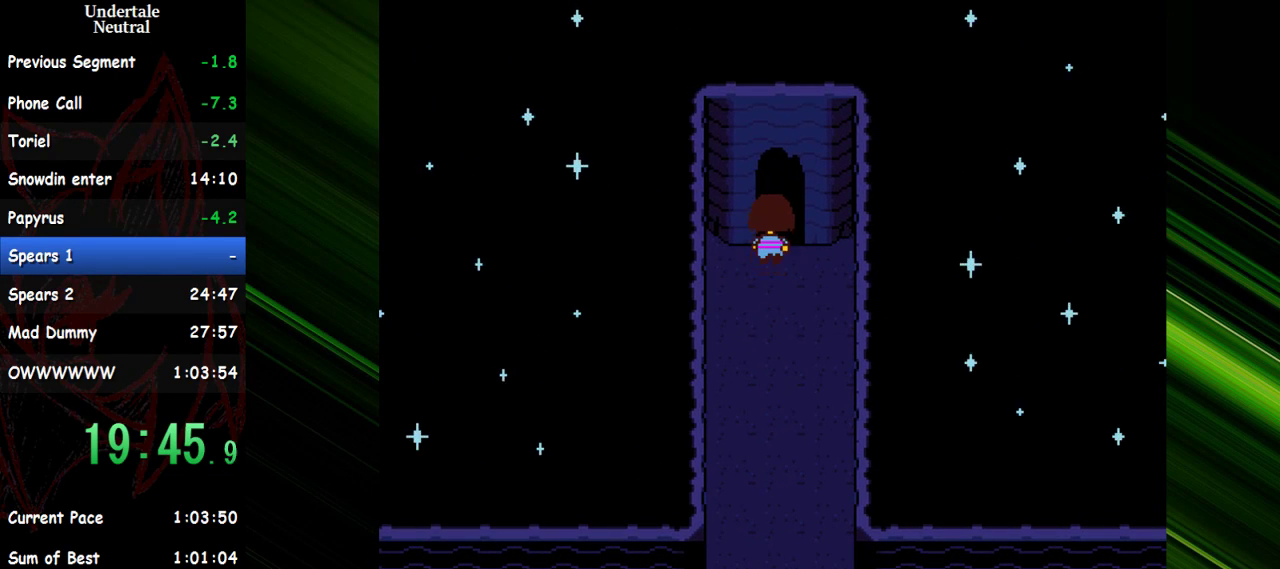
{"keys": ["right", "up"], "events": [[250, "right", "down"]]}
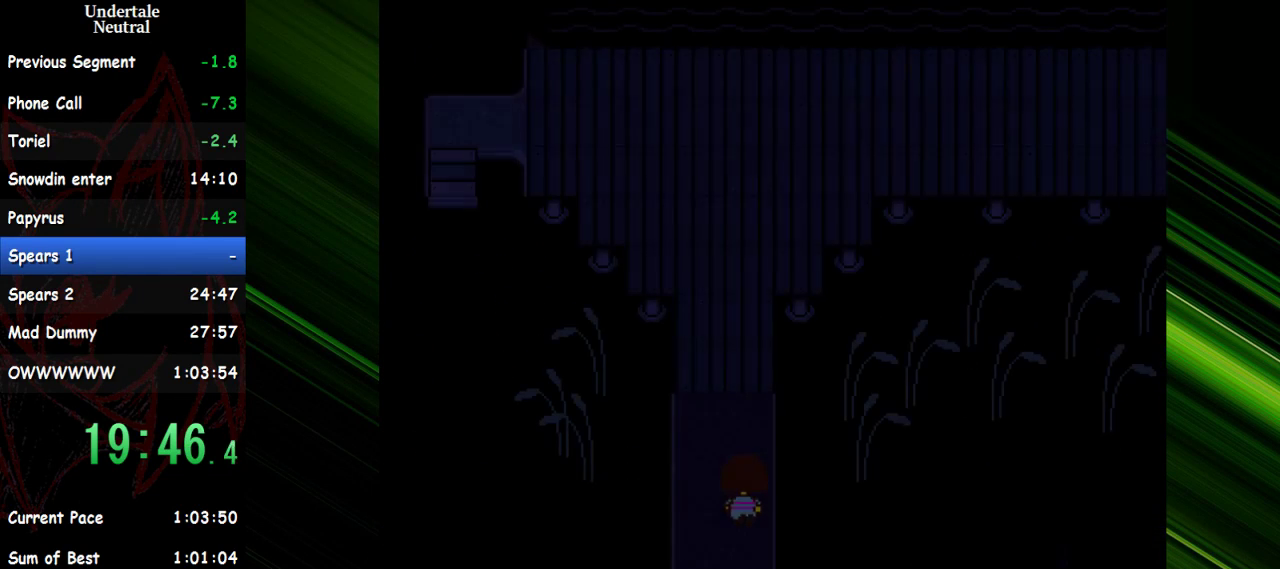
{"keys": ["right", "up"], "events": []}
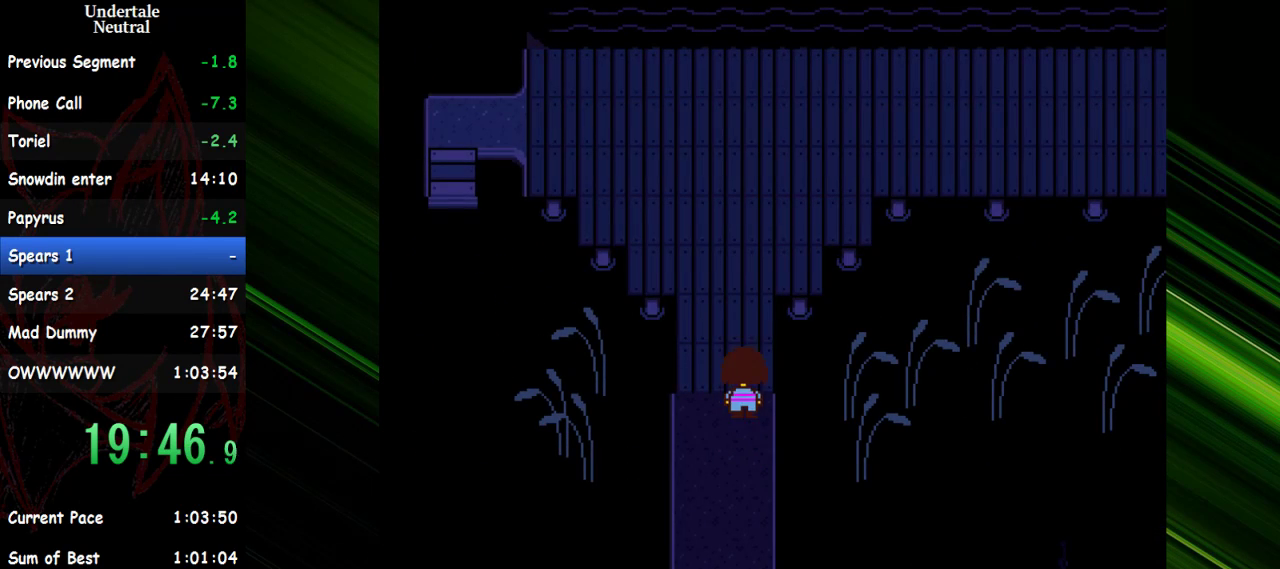
{"keys": ["right", "up"], "events": []}
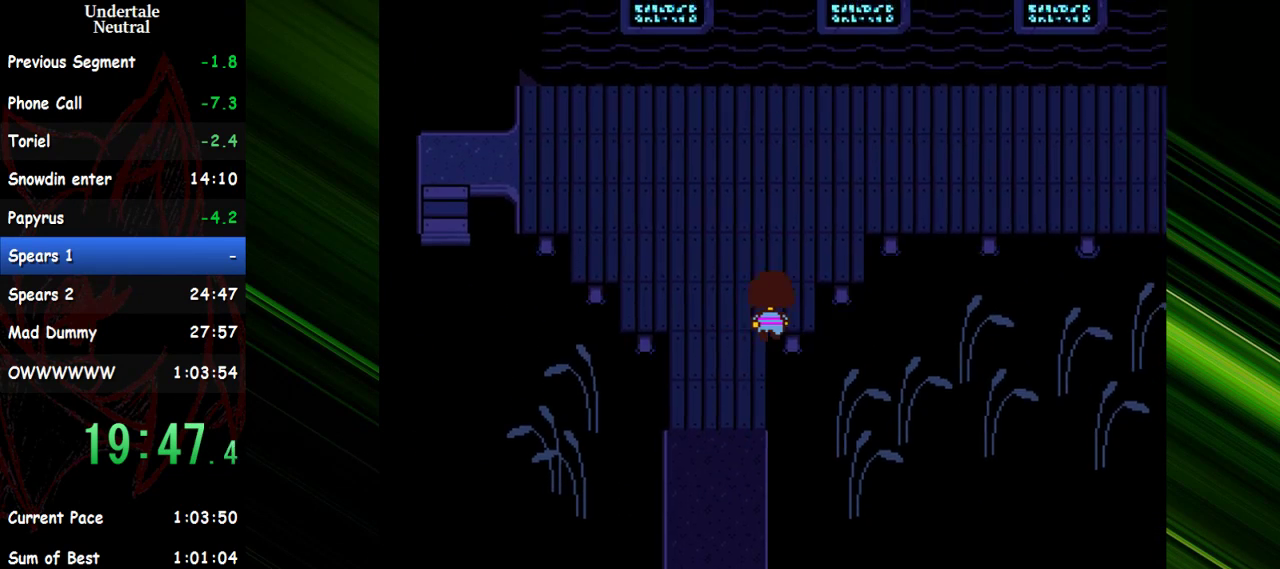
{"keys": ["right", "up"], "events": []}
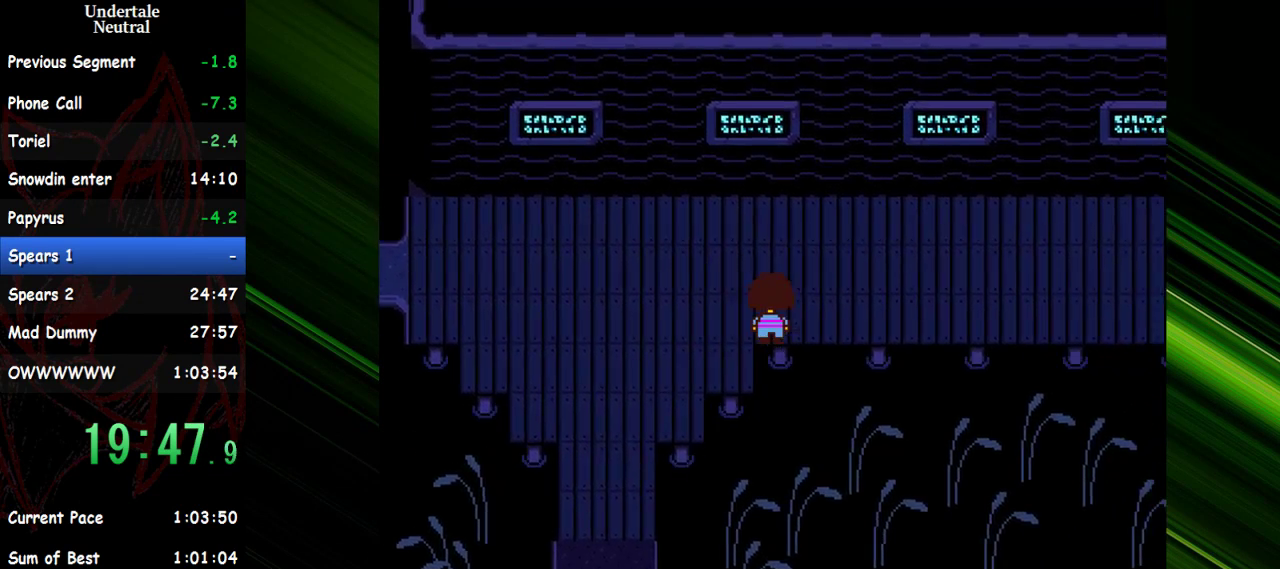
{"keys": ["right"], "events": [[317, "up", "up"]]}
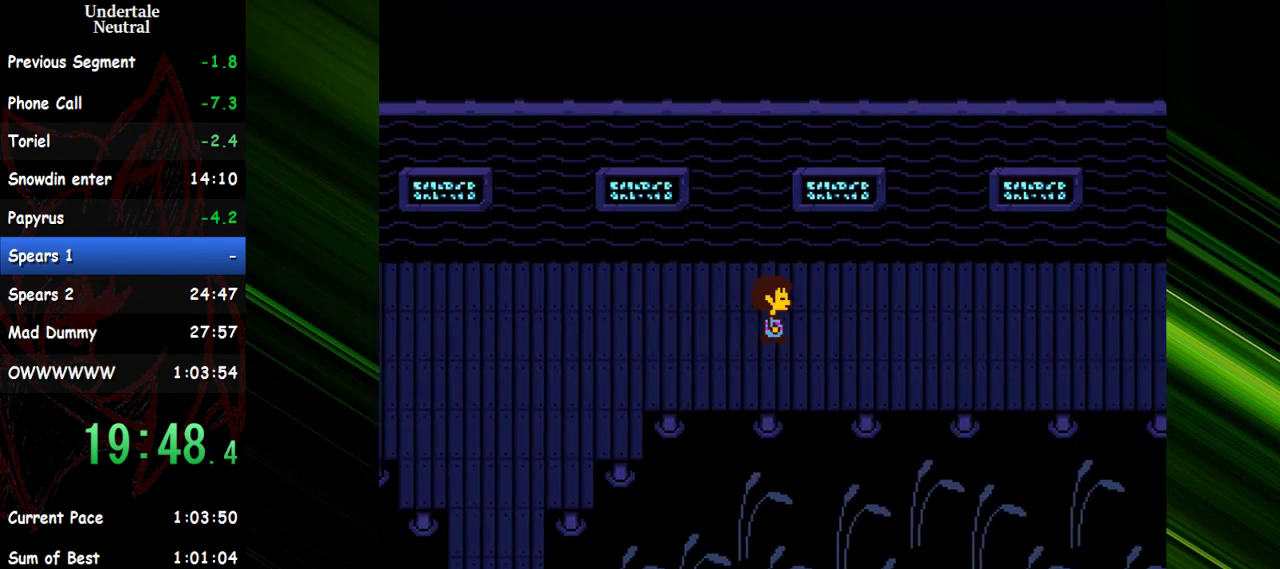
{"keys": ["right"], "events": []}
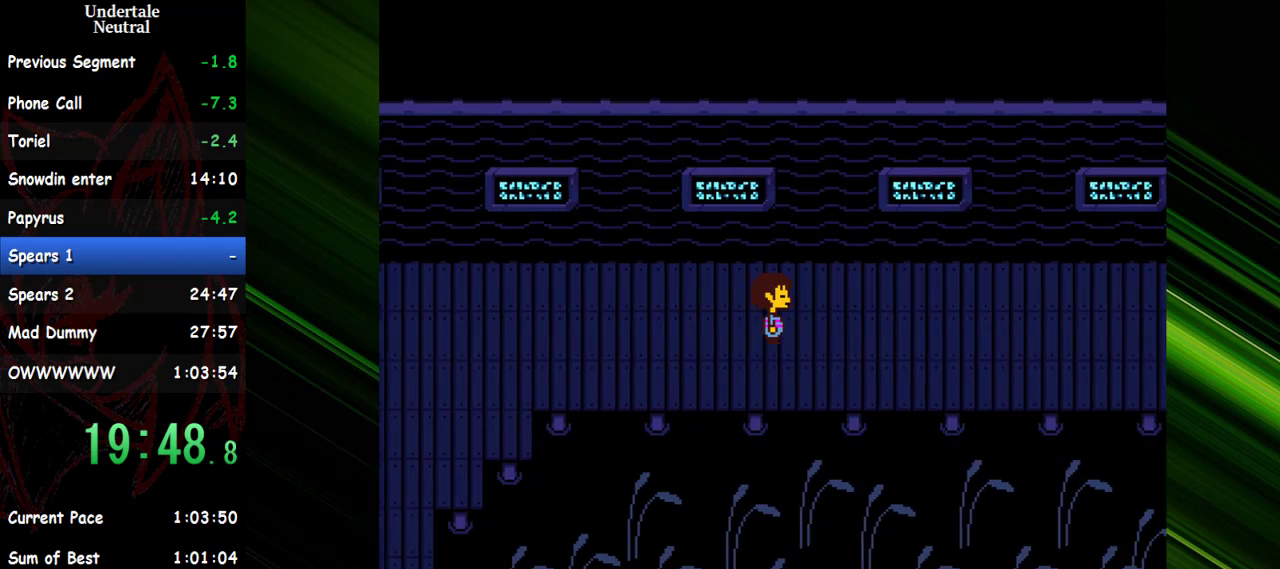
{"keys": ["right"], "events": []}
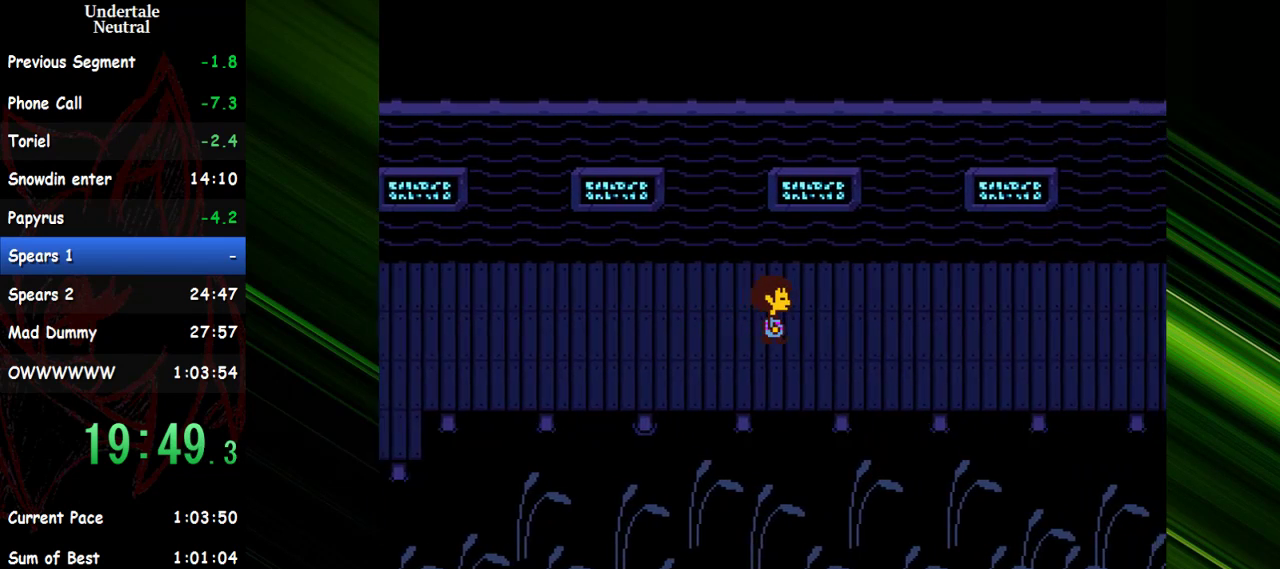
{"keys": ["right"], "events": []}
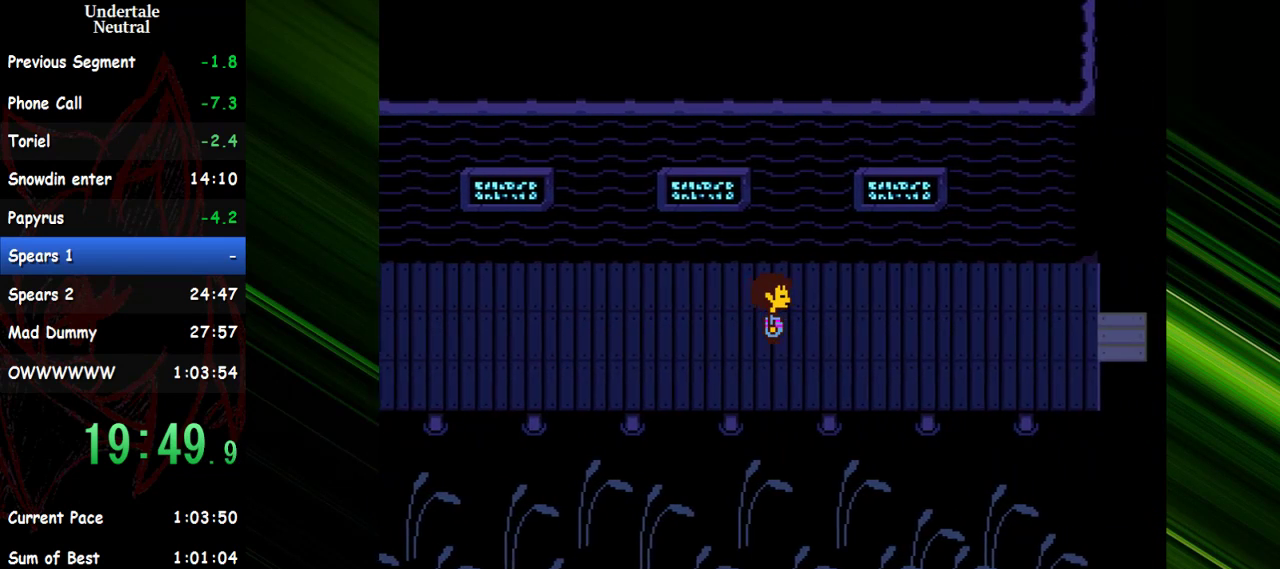
{"keys": ["right"], "events": []}
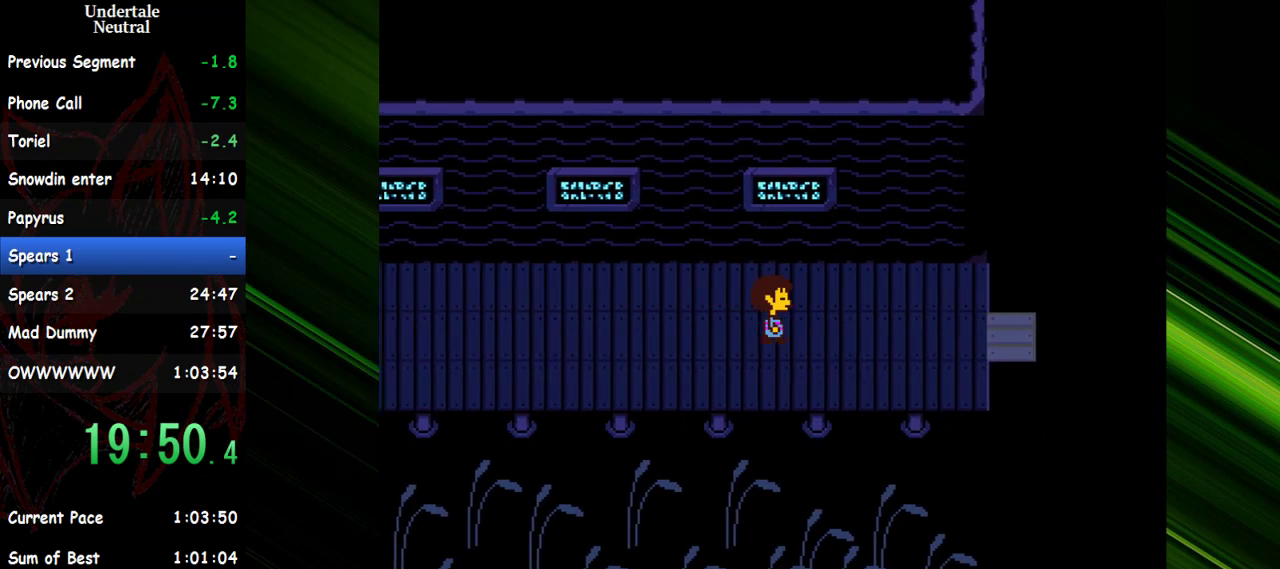
{"keys": ["right"], "events": []}
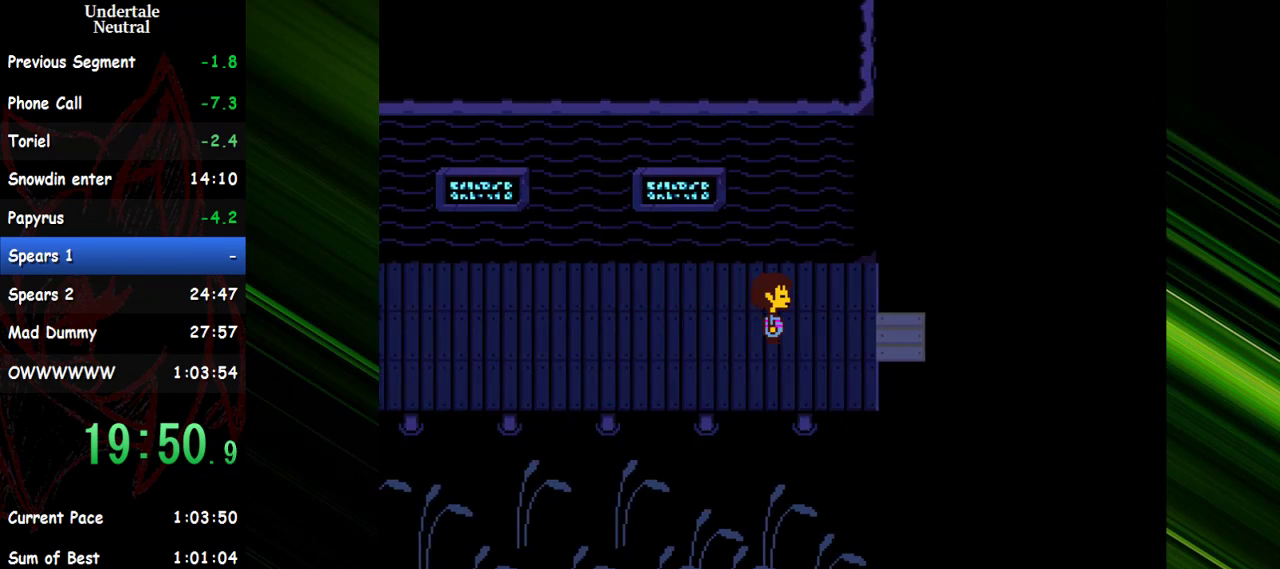
{"keys": ["right"], "events": []}
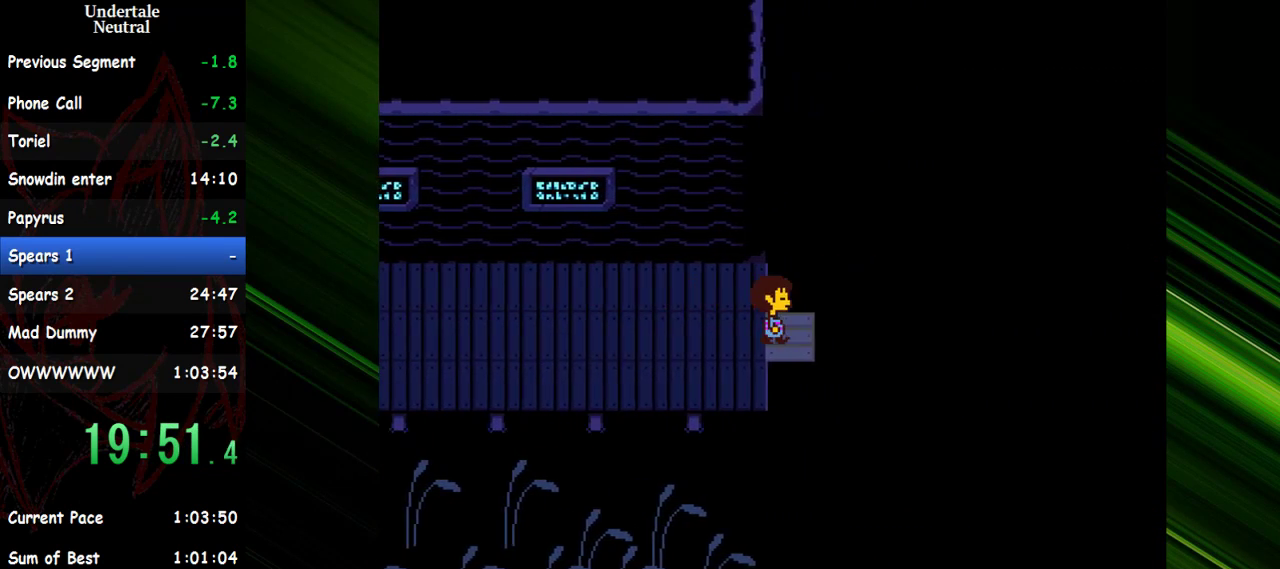
{"keys": ["down", "right", "up"], "events": [[50, "down", "down"], [50, "up", "down"]]}
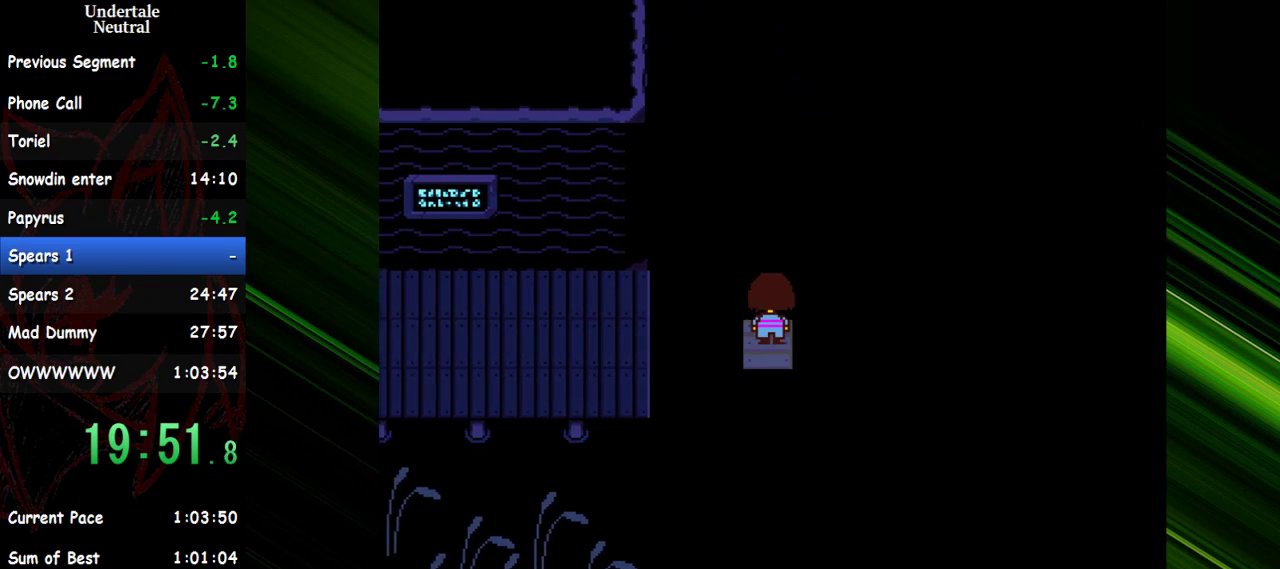
{"keys": [], "events": [[117, "down", "up"], [117, "up", "up"], [167, "right", "up"]]}
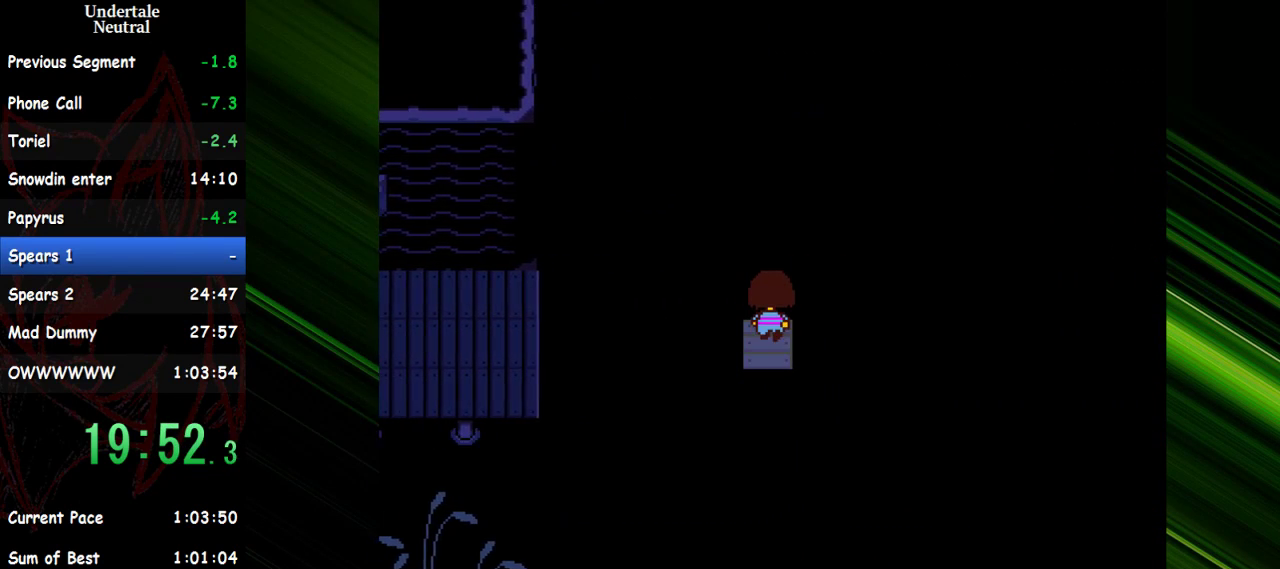
{"keys": [], "events": []}
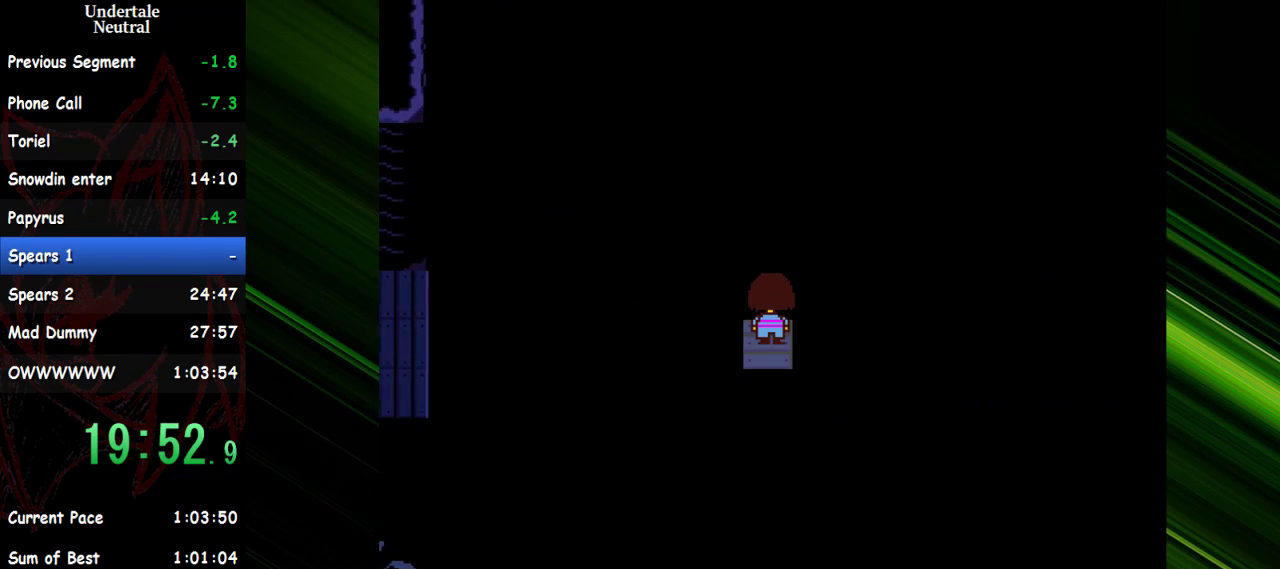
{"keys": [], "events": []}